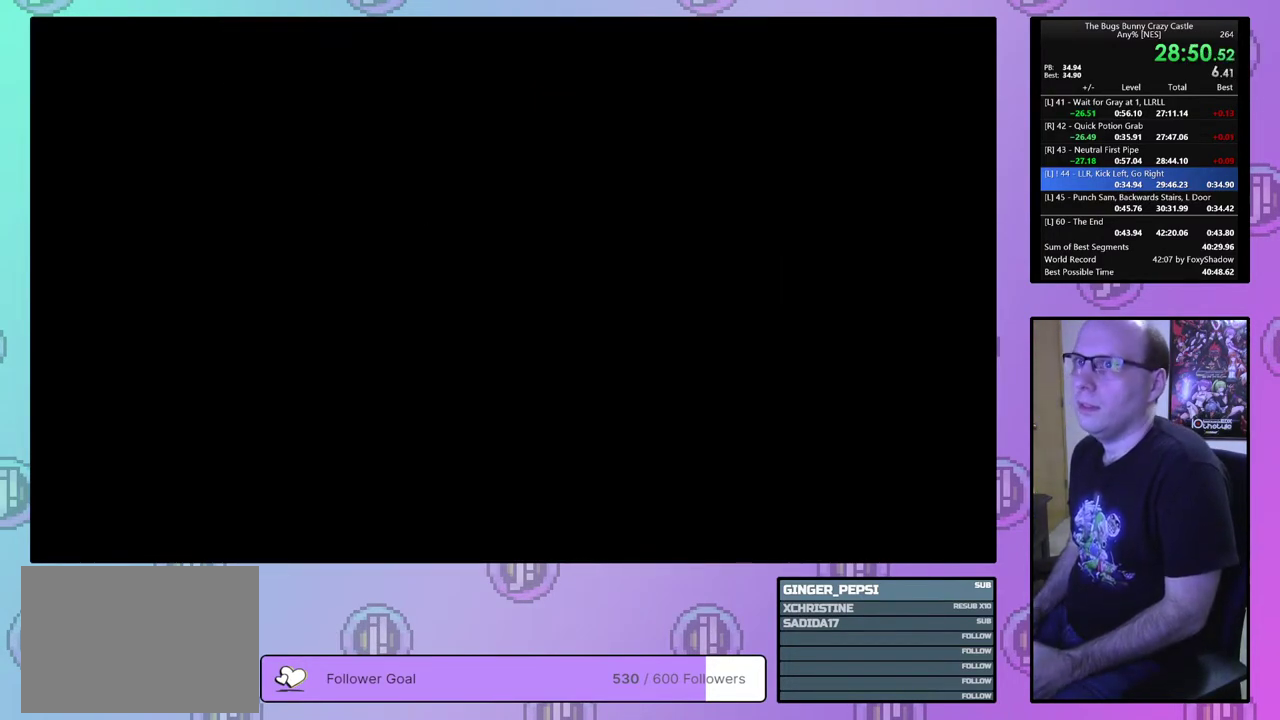
Gameplay with a controller (PlayStation layout); each line is a JSON object with the inputs held at the frame after it (dt_ms = milliseconds from this image to that frame). "events" lists button and stick changes between this image and that frame as [ms after this image, input, new state], when the widget could be followed in between. Not read: L3 R3 START left_stick right_stick.
{"dt_ms": 100, "buttons": [], "events": [[33, "CIRCLE", "down"], [33, "CROSS", "down"], [100, "CIRCLE", "up"], [100, "CROSS", "up"]]}
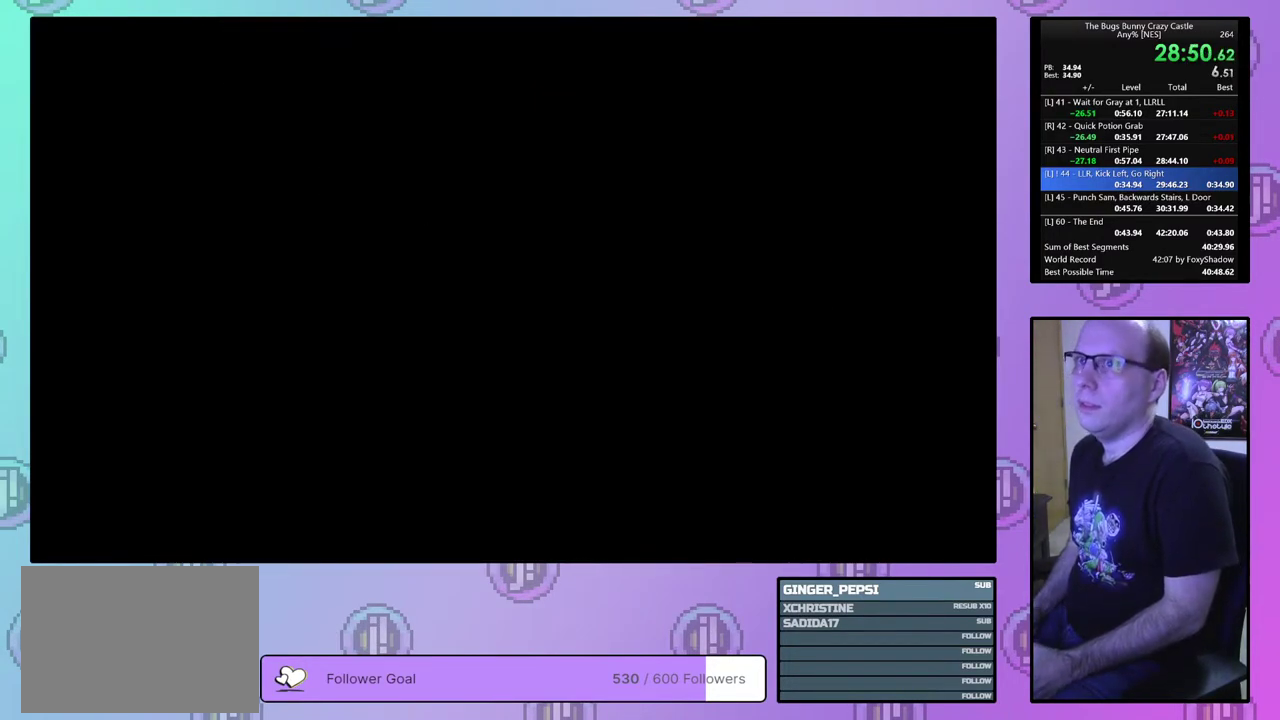
{"dt_ms": 200, "buttons": ["CIRCLE"], "events": [[67, "CIRCLE", "down"], [67, "CROSS", "down"], [133, "CIRCLE", "up"], [133, "CROSS", "up"], [200, "CIRCLE", "down"]]}
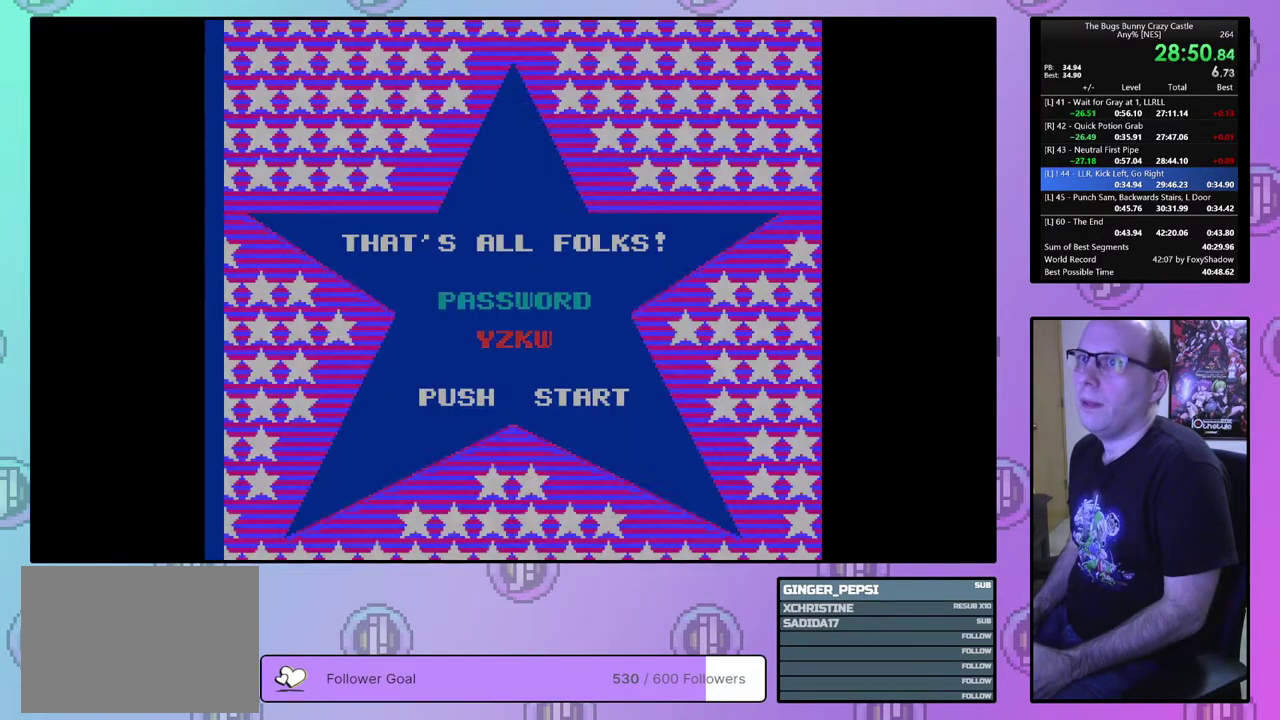
{"dt_ms": 100, "buttons": [], "events": [[17, "CROSS", "down"], [67, "CIRCLE", "up"], [67, "CROSS", "up"]]}
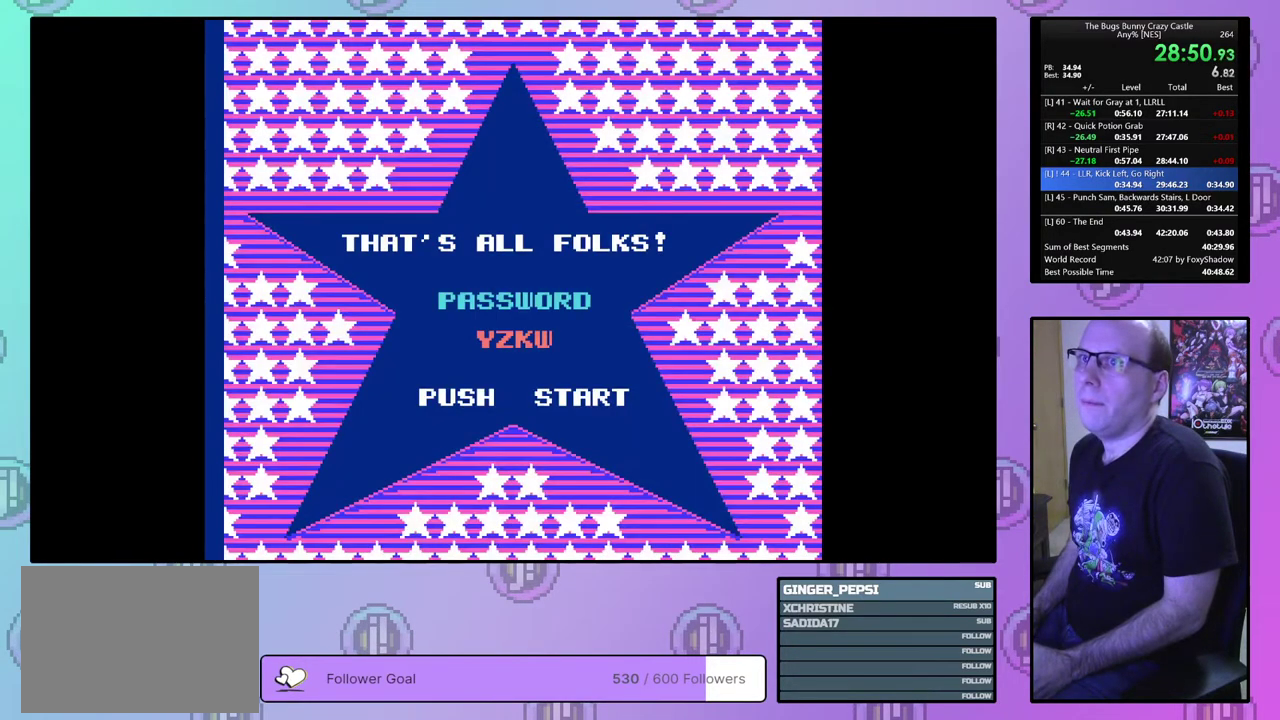
{"dt_ms": 400, "buttons": [], "events": [[33, "CIRCLE", "down"], [33, "CROSS", "down"], [83, "CROSS", "up"], [100, "CIRCLE", "up"], [167, "CIRCLE", "down"], [167, "CROSS", "down"], [233, "CIRCLE", "up"], [233, "CROSS", "up"], [300, "CIRCLE", "down"], [300, "CROSS", "down"], [367, "CIRCLE", "up"], [367, "CROSS", "up"]]}
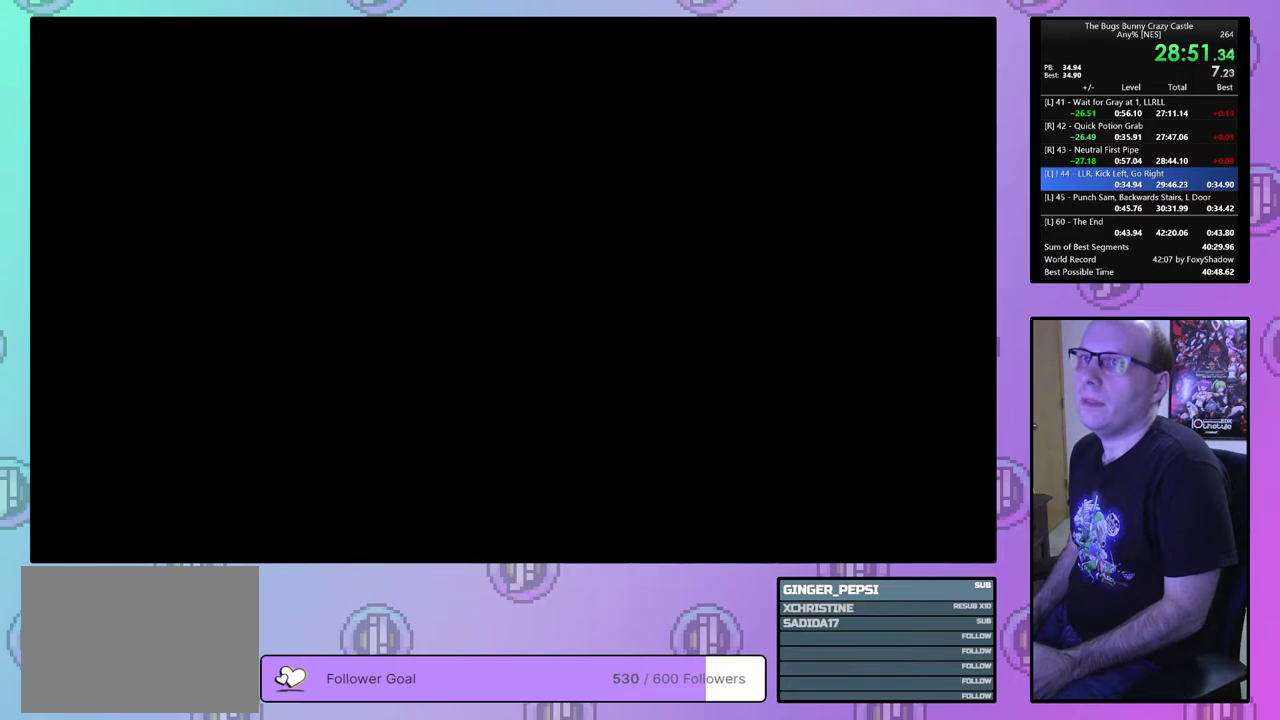
{"dt_ms": 100, "buttons": [], "events": [[33, "CIRCLE", "down"], [33, "CROSS", "down"], [100, "CIRCLE", "up"], [100, "CROSS", "up"]]}
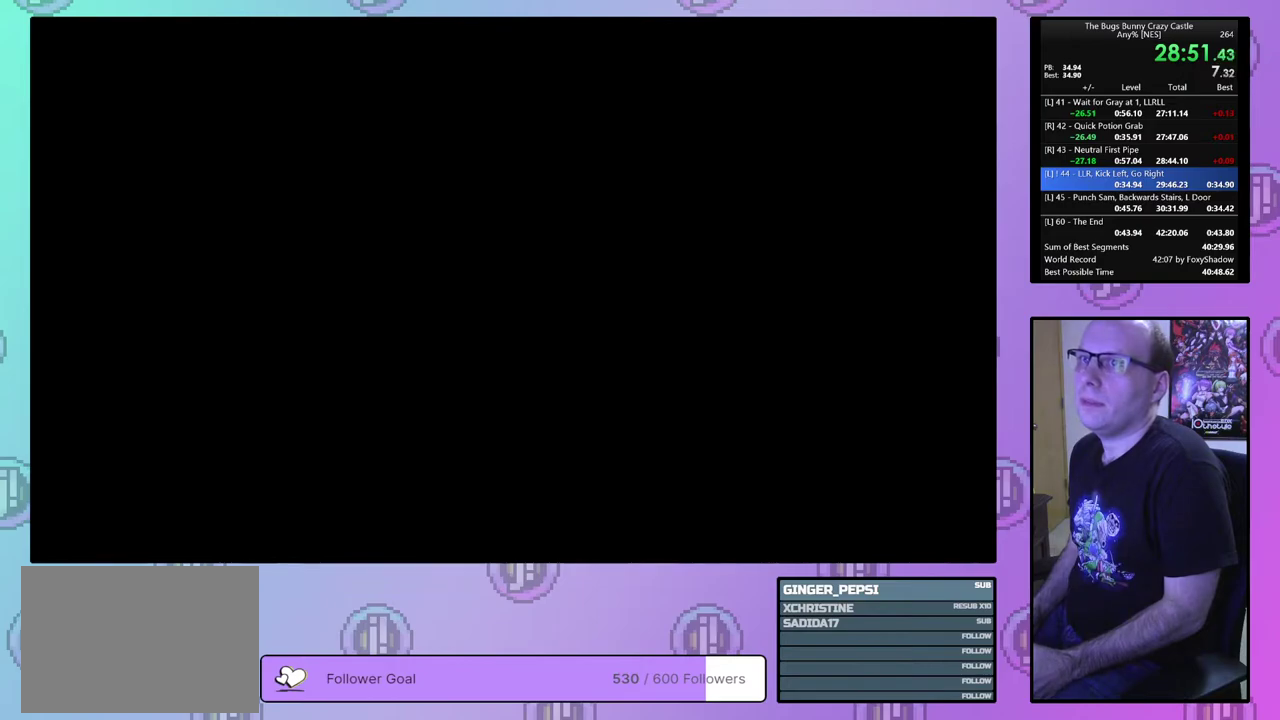
{"dt_ms": 200, "buttons": [], "events": [[67, "CIRCLE", "down"], [83, "CROSS", "down"], [133, "CIRCLE", "up"], [133, "CROSS", "up"]]}